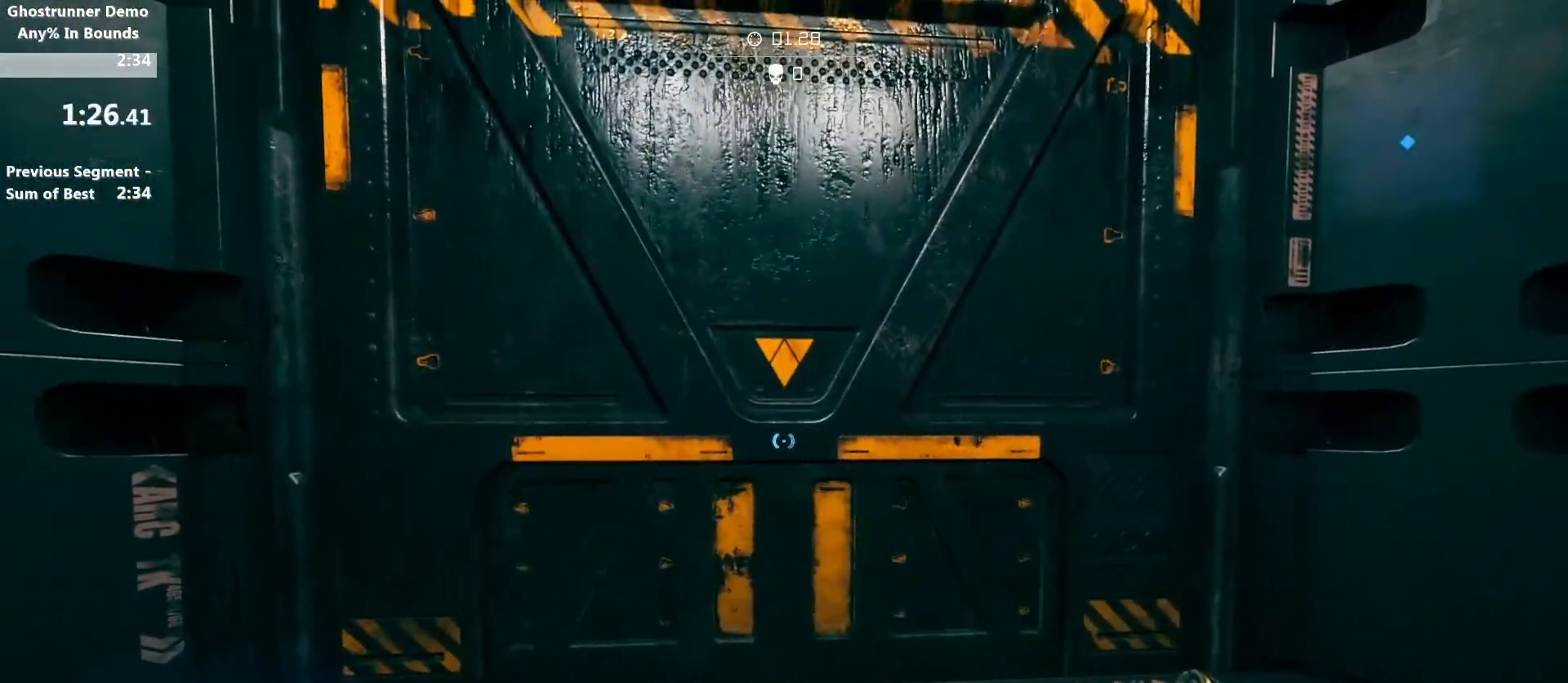
Gameplay with keyboard and mouse; each line is a JSON object with the keys and mouse buttons held at the frame after it. "events" lists presses ("down") and releases ("up") of "1", "2", "3", "4", "5", "a", "alt", "c", "ctrl", "d", "e", "f", "g", "q", "r", "s", "shift", "space", "tab", "v", "w", "x", "z", "mouse_left", "mouse_middle", "mouse_right", "mouse_wheel_up" and "mouse_wheel_down" between this image and that frame as [ms after this image, input, new state], when the widget could be followed in between. "mouse_left", "mouse_middle", "mouse_right", "mouse_wheel_up", "mouse_wheel_down" = the "left", "middle", "right", "wheel_up", "wheel_down" buttons of the "mouse" list. No other keys are recorded. Not read: mouse_move.
{"keys": [], "mouse": [], "events": []}
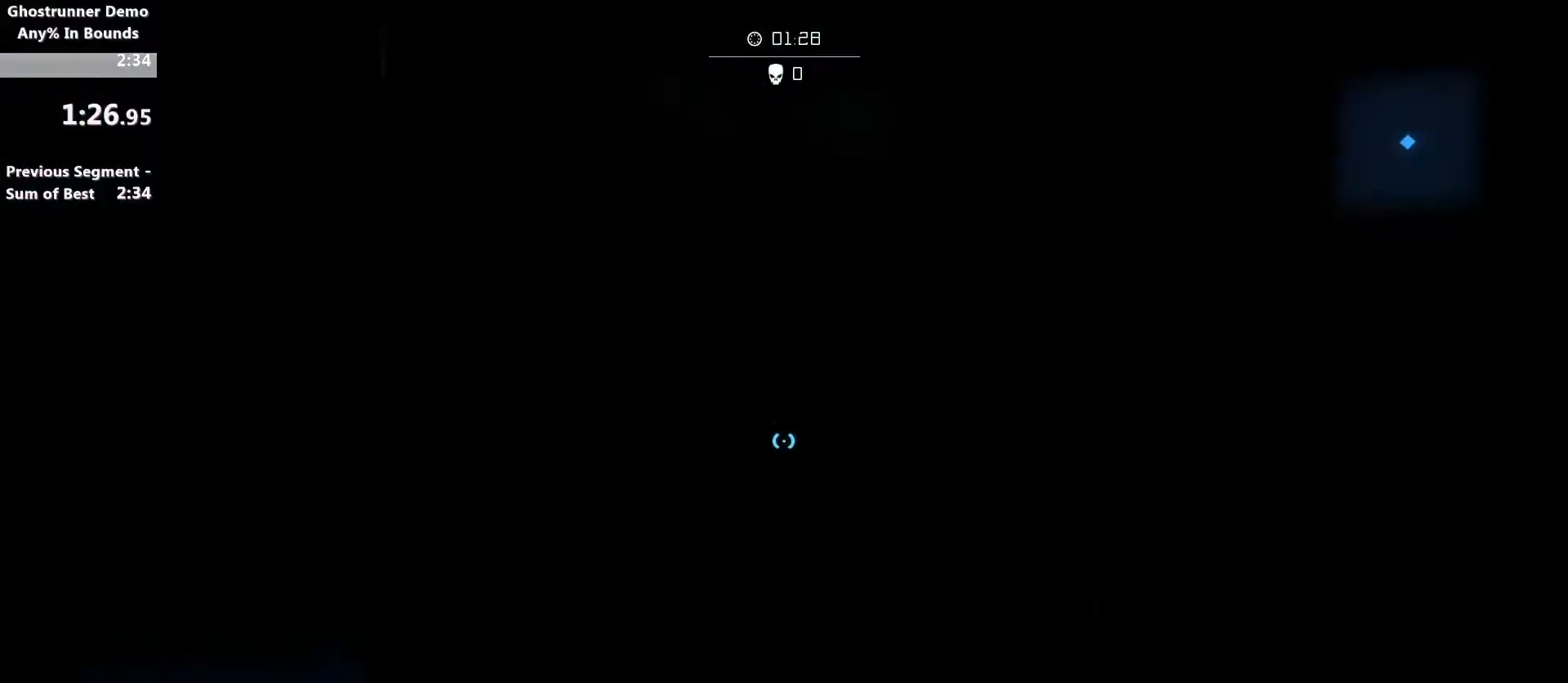
{"keys": [], "mouse": [], "events": []}
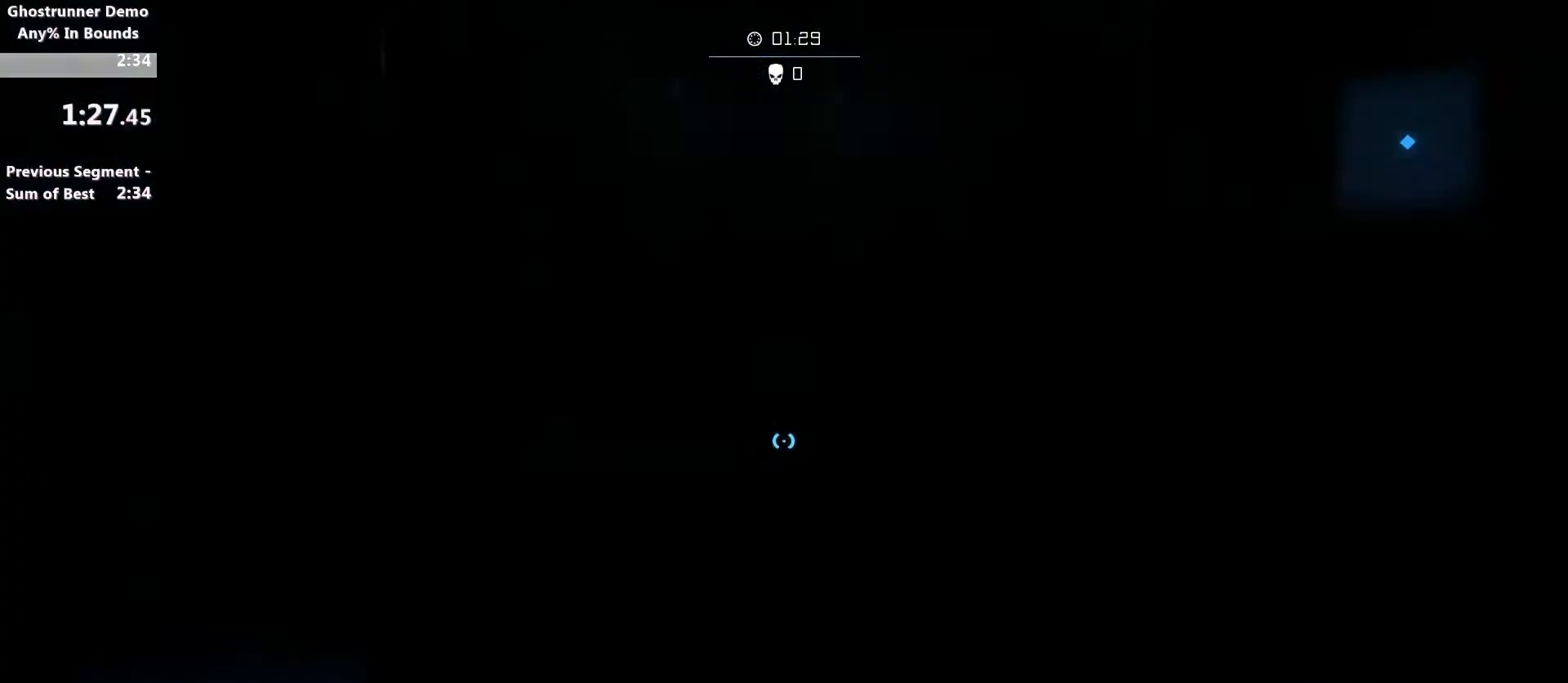
{"keys": [], "mouse": [], "events": []}
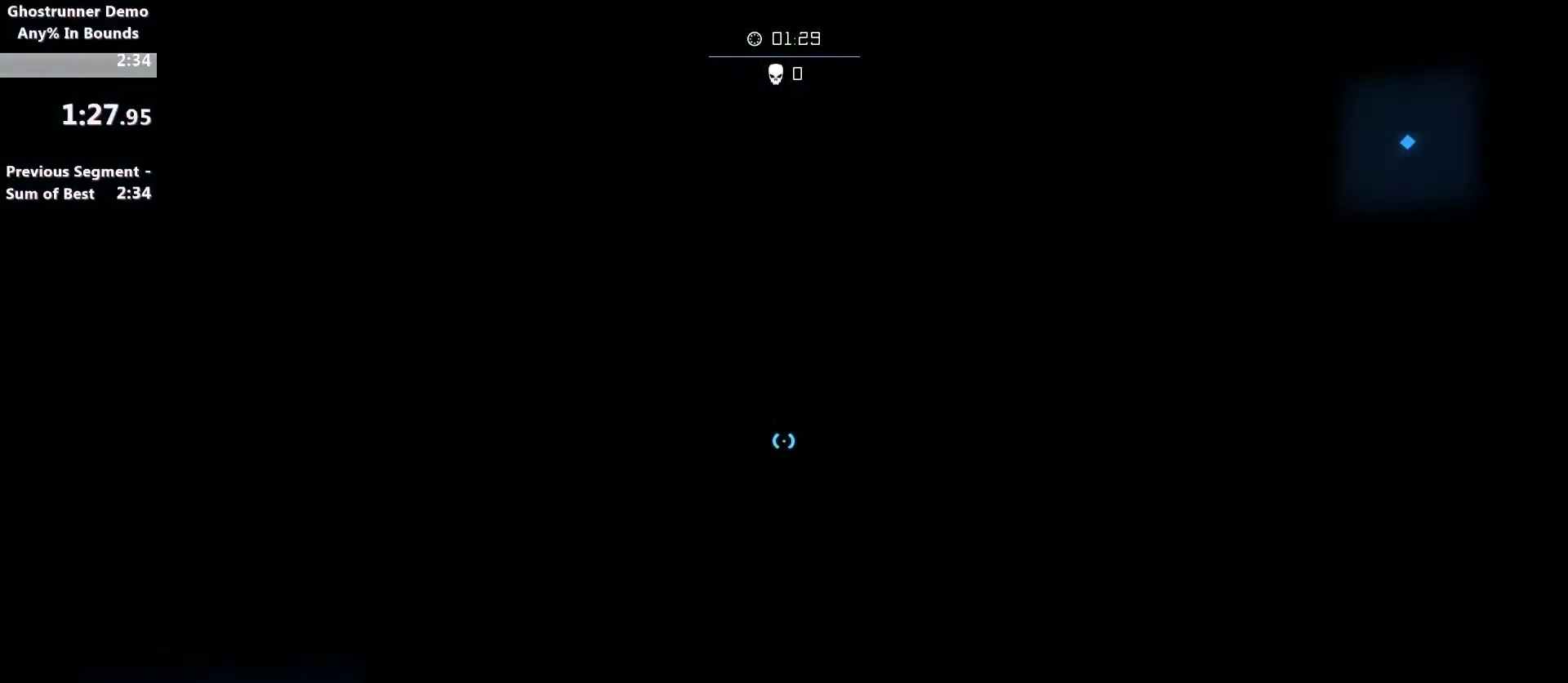
{"keys": [], "mouse": [], "events": []}
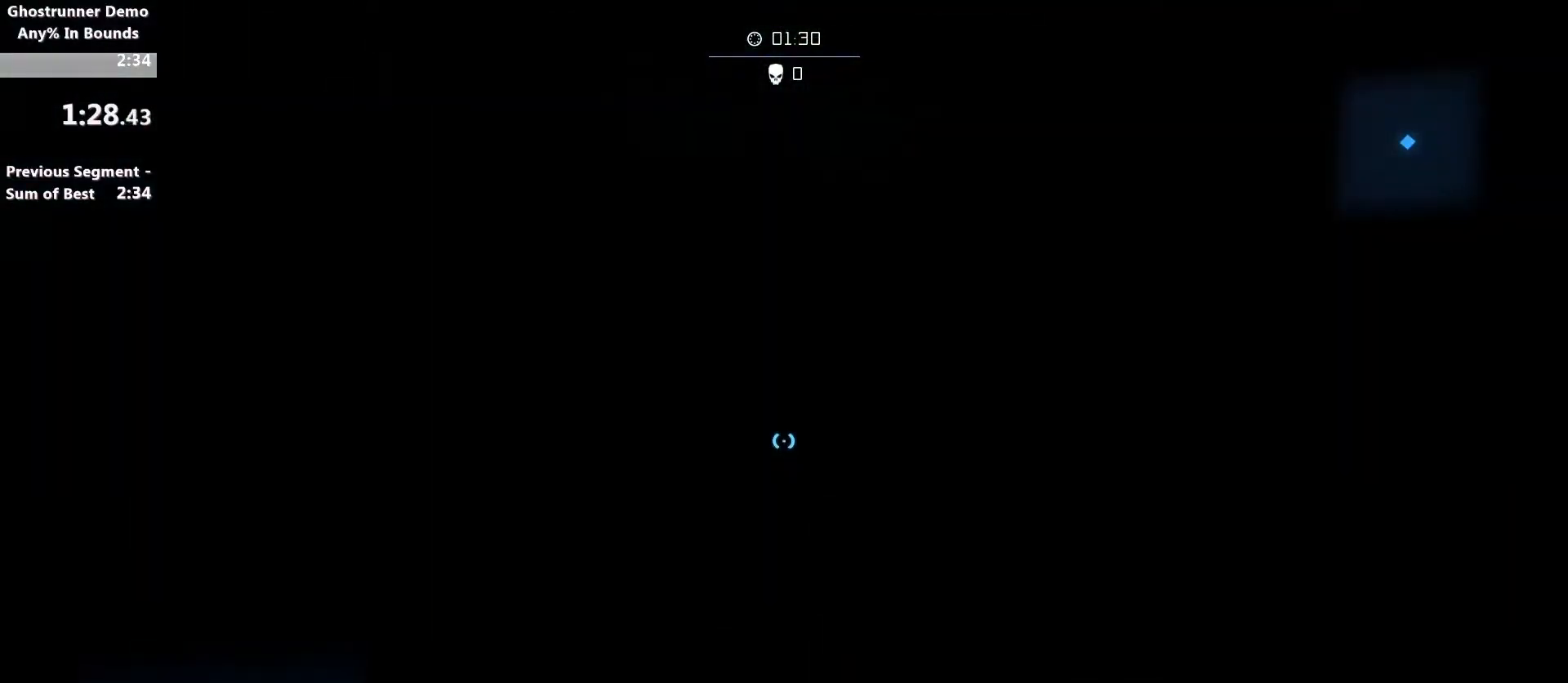
{"keys": [], "mouse": [], "events": []}
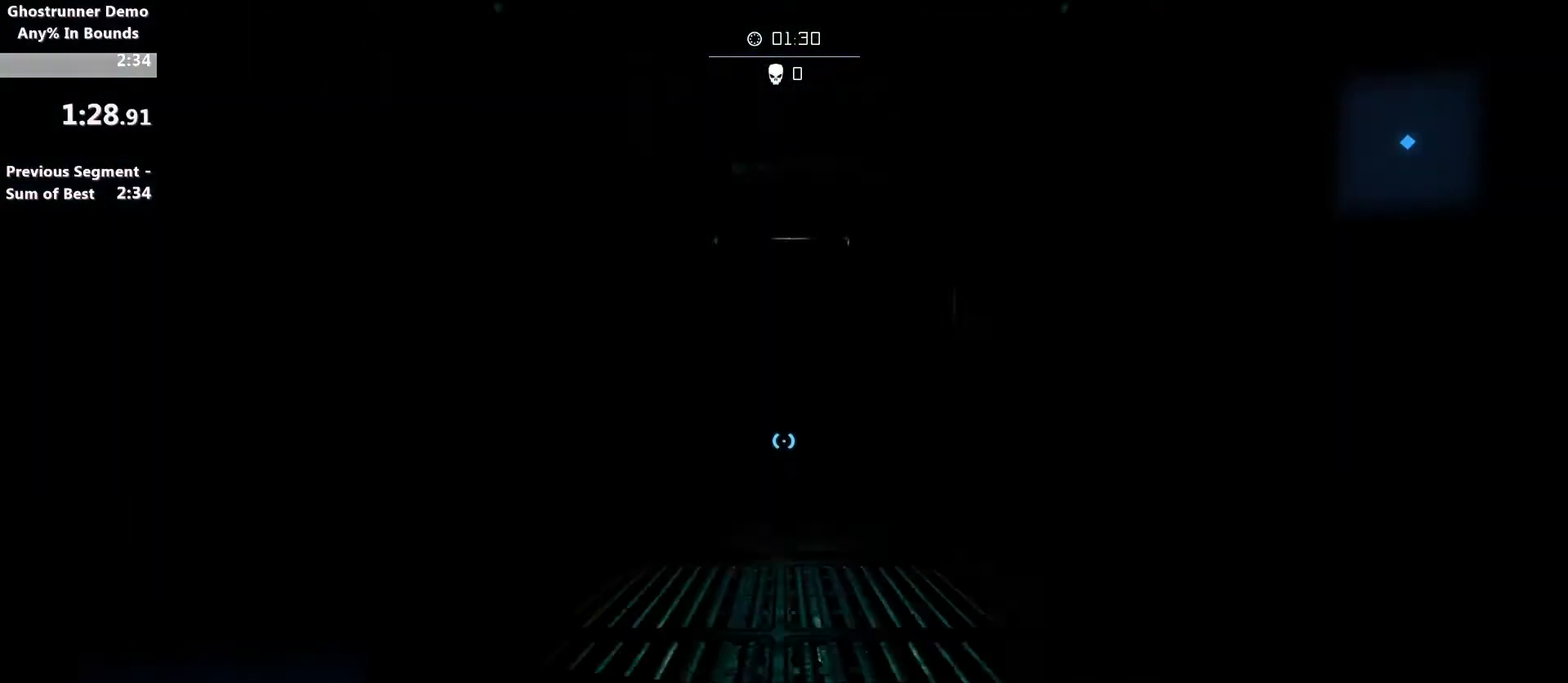
{"keys": ["w"], "mouse": [], "events": [[433, "w", "down"]]}
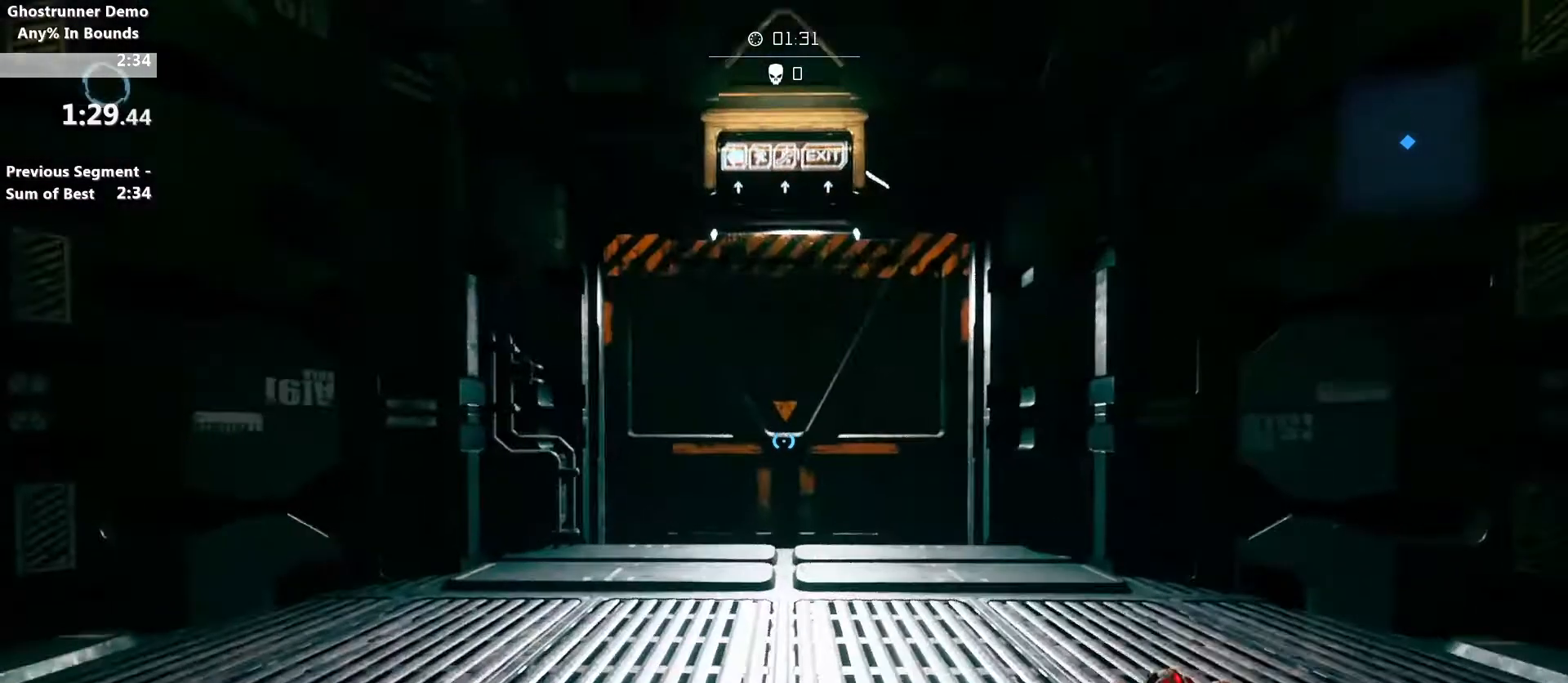
{"keys": [], "mouse": [], "events": [[333, "w", "up"], [400, "a", "down"], [433, "a", "up"]]}
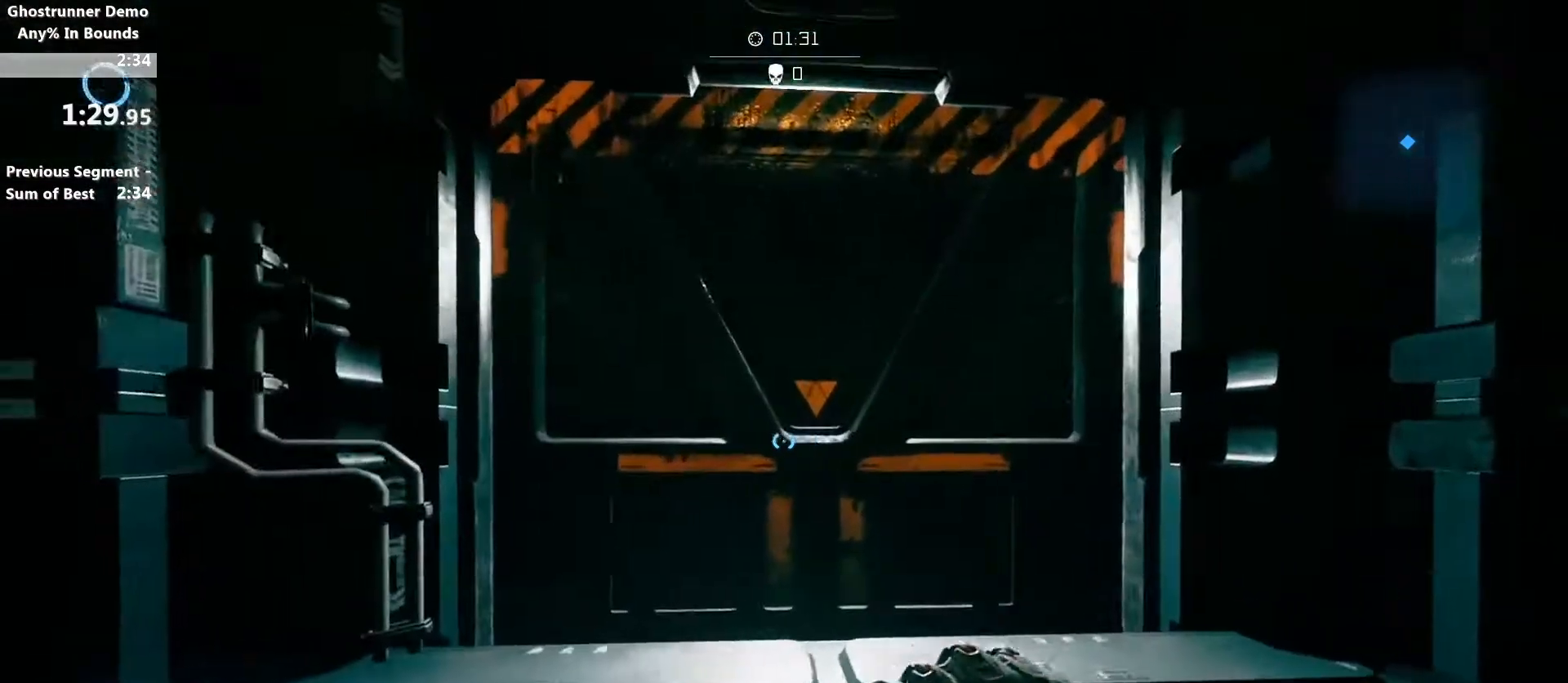
{"keys": [], "mouse": [], "events": []}
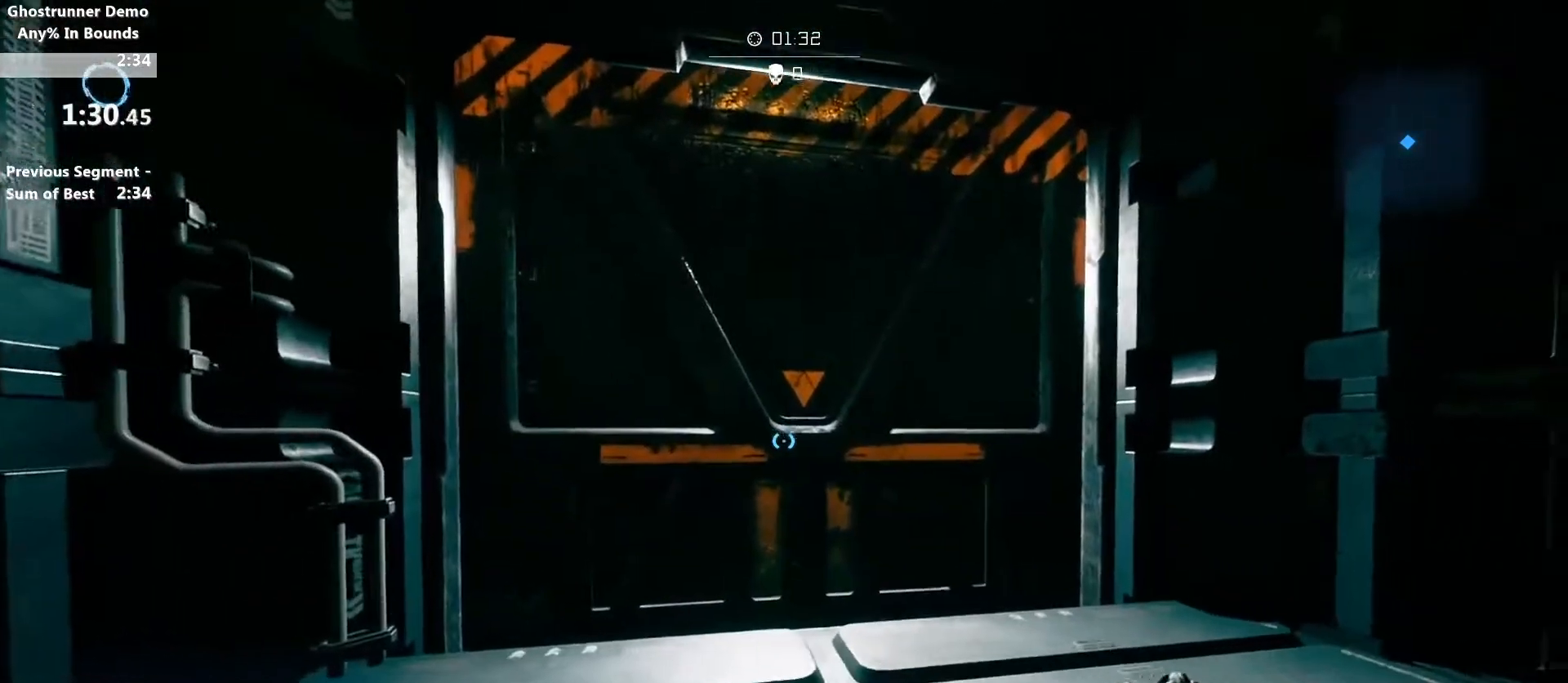
{"keys": [], "mouse": [], "events": []}
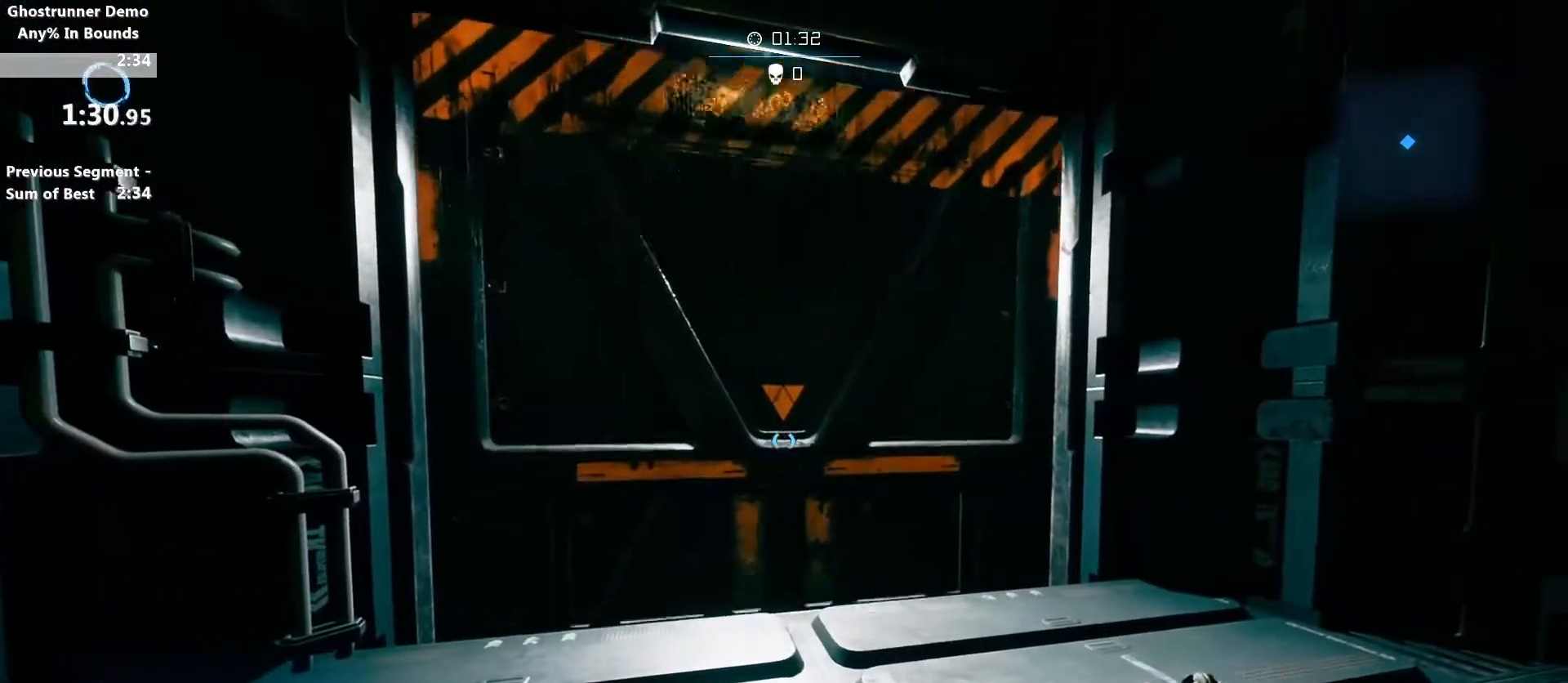
{"keys": ["w"], "mouse": [], "events": [[300, "space", "down"], [333, "w", "down"], [400, "space", "up"]]}
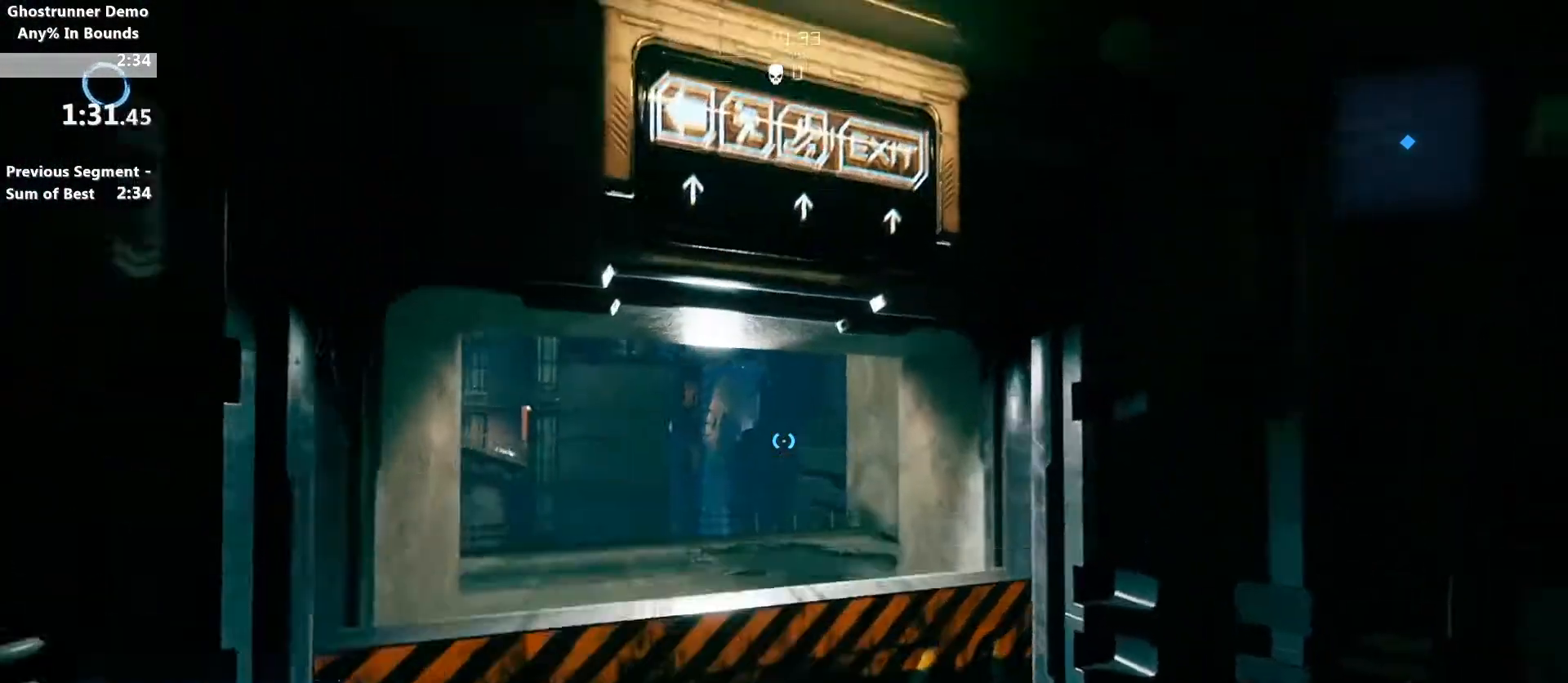
{"keys": ["w"], "mouse": [], "events": [[67, "mouse_right", "down"], [133, "mouse_right", "up"]]}
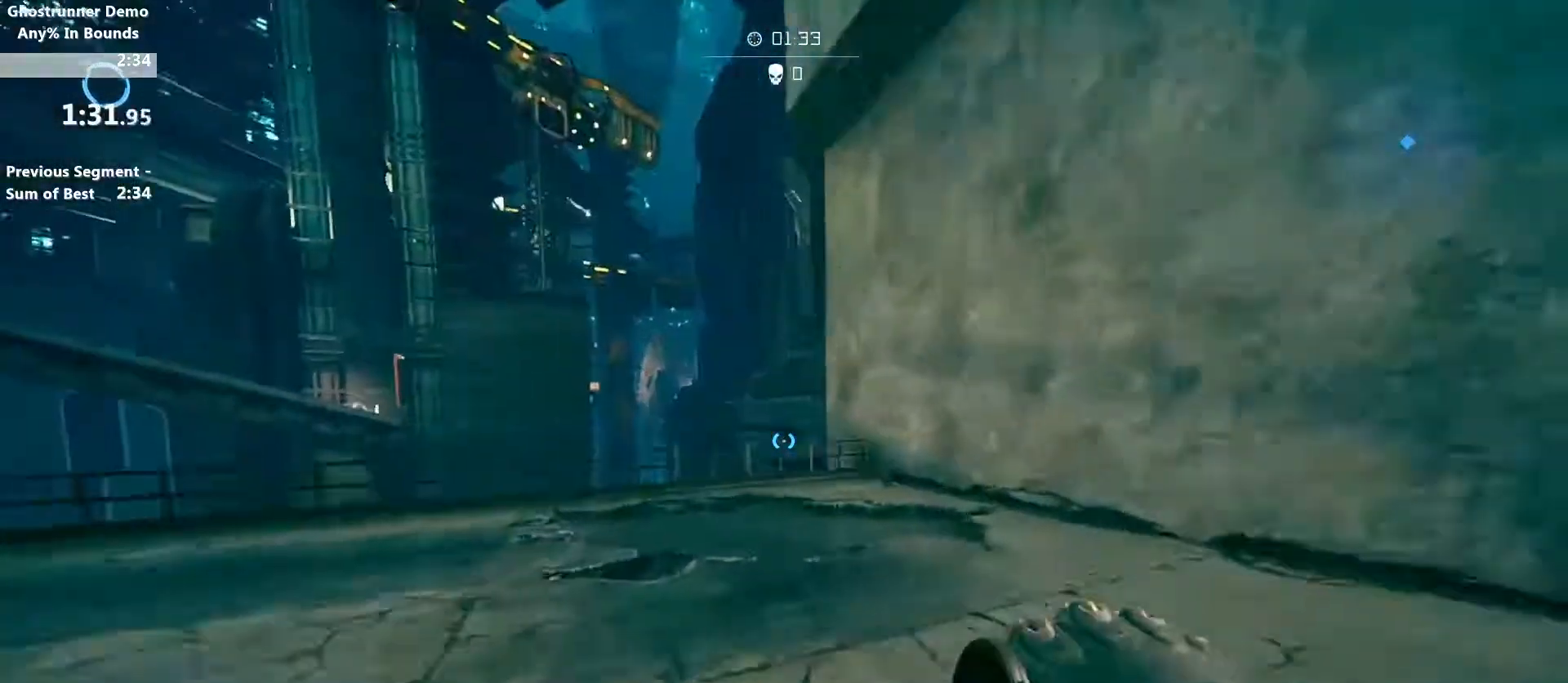
{"keys": ["w"], "mouse": [], "events": [[433, "space", "down"], [500, "space", "up"]]}
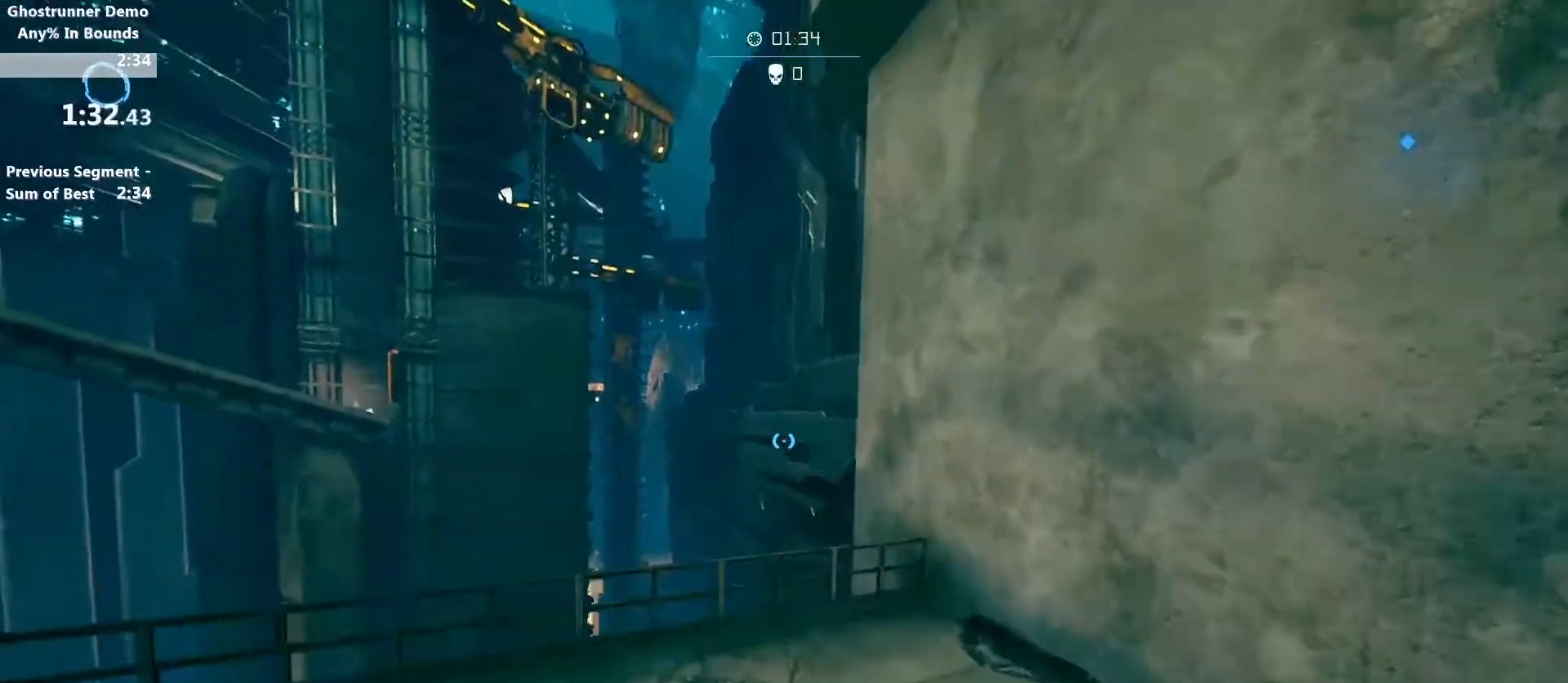
{"keys": ["w"], "mouse": [], "events": []}
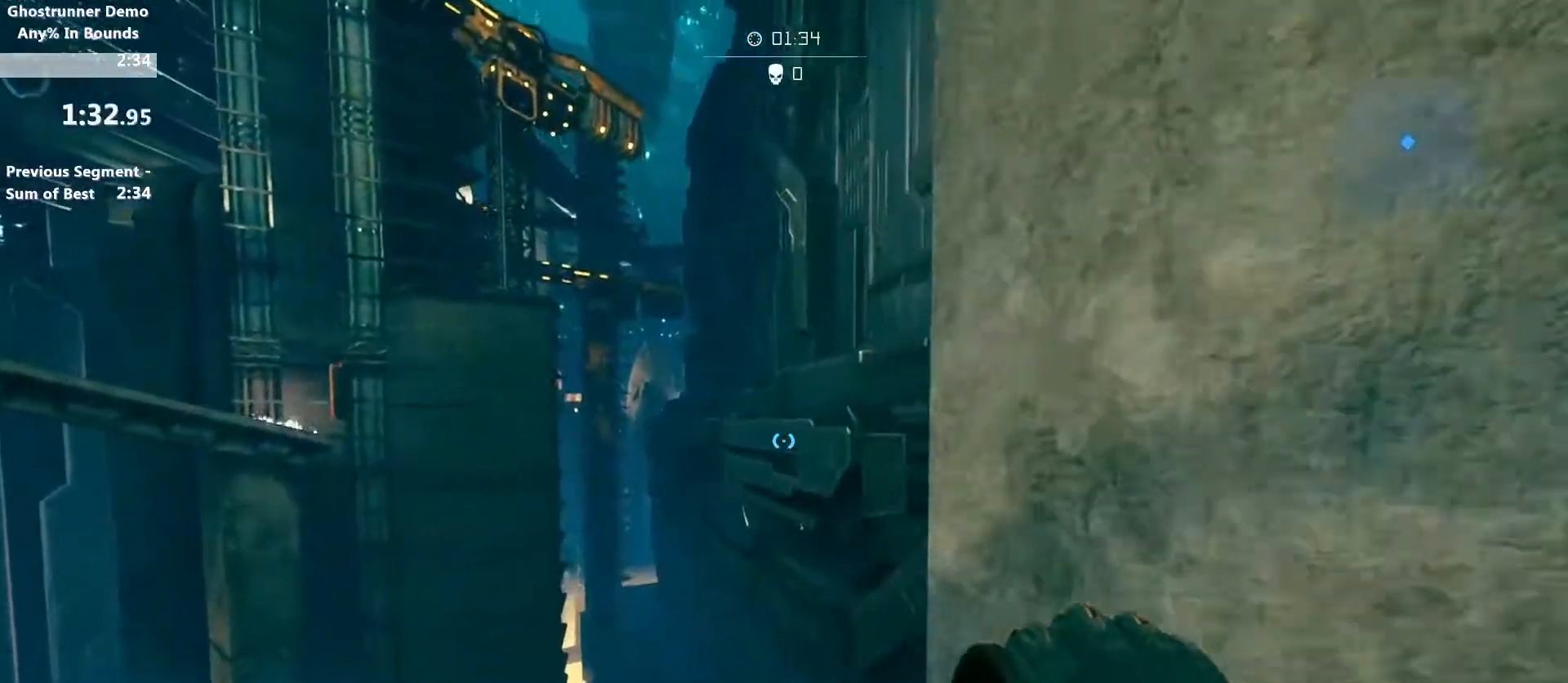
{"keys": ["w"], "mouse": [], "events": [[167, "mouse_right", "down"], [233, "mouse_right", "up"], [367, "space", "down"], [467, "space", "up"]]}
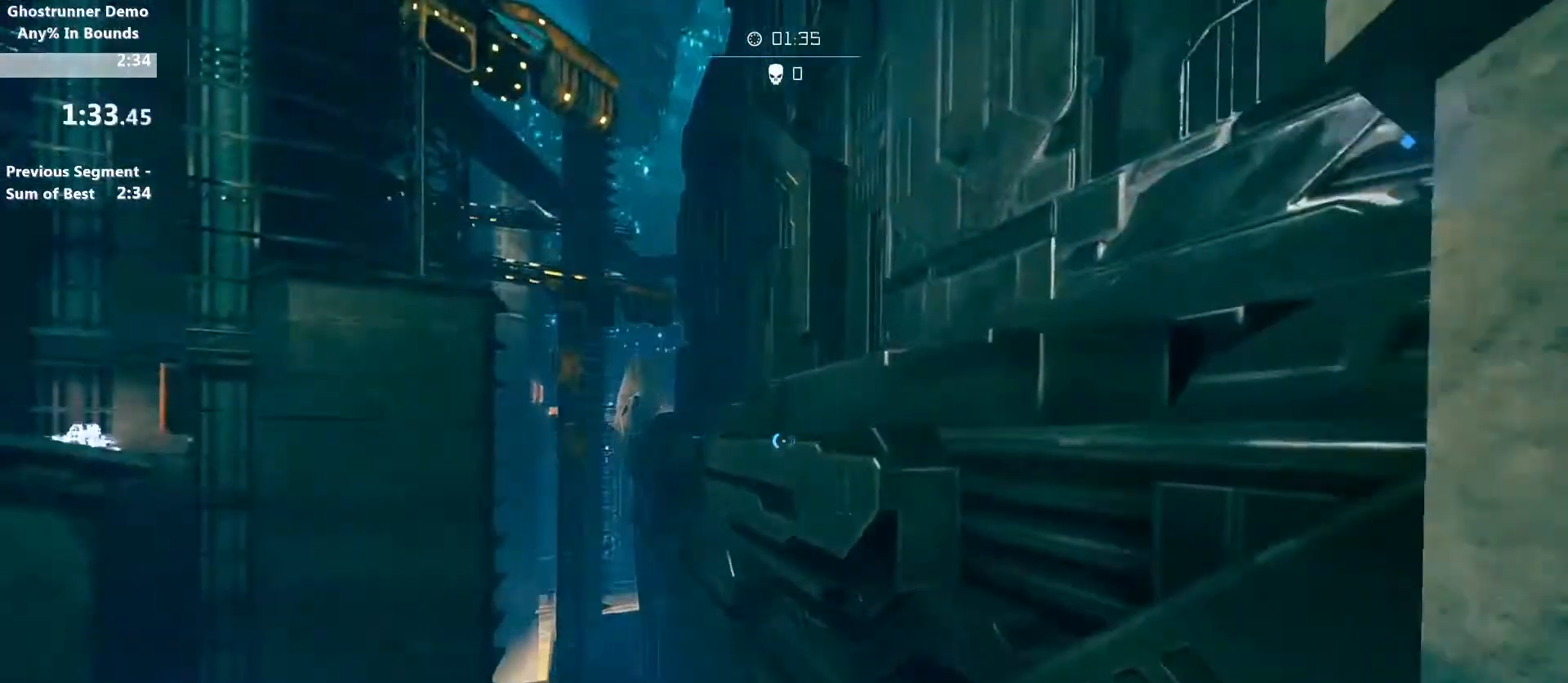
{"keys": ["w"], "mouse": [], "events": [[33, "space", "down"], [100, "space", "up"]]}
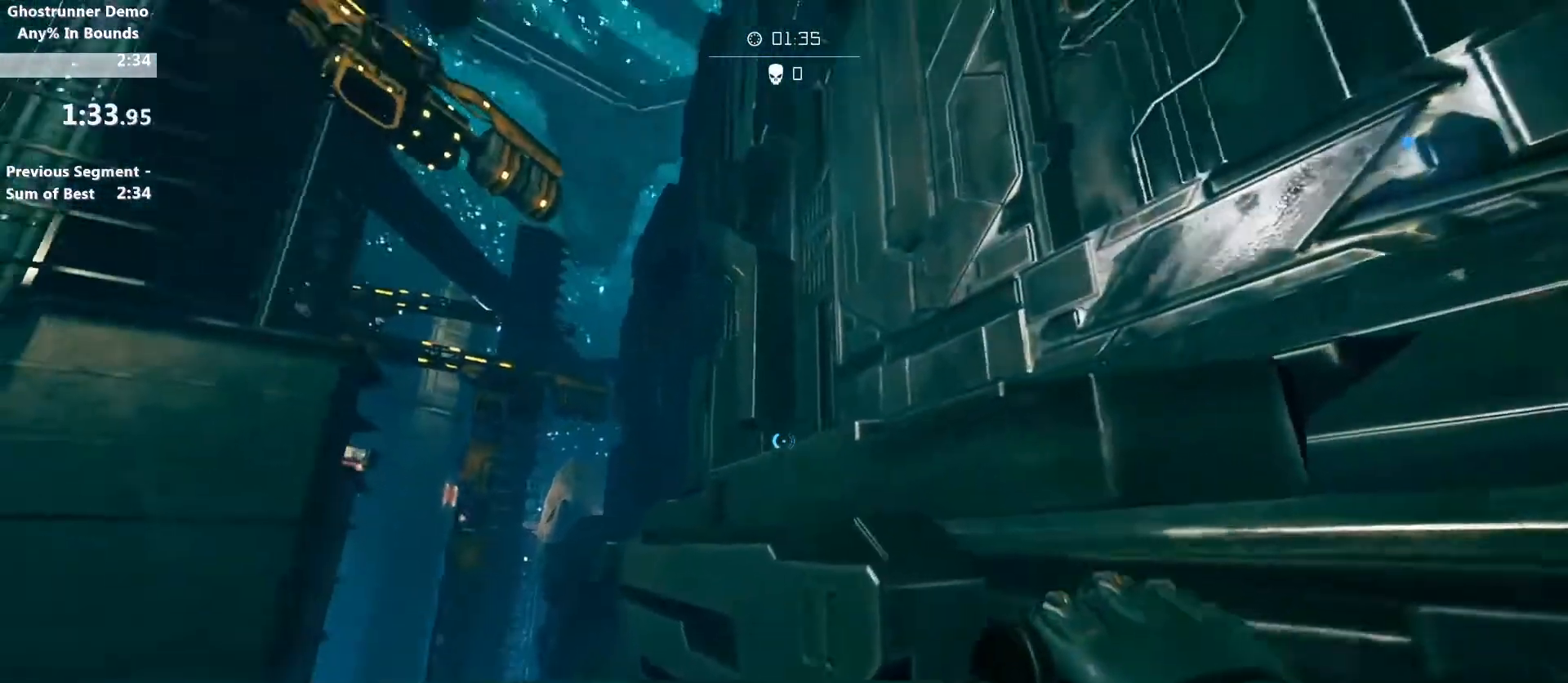
{"keys": ["d", "w"], "mouse": [], "events": [[167, "mouse_right", "down"], [200, "mouse_right", "up"], [233, "d", "down"]]}
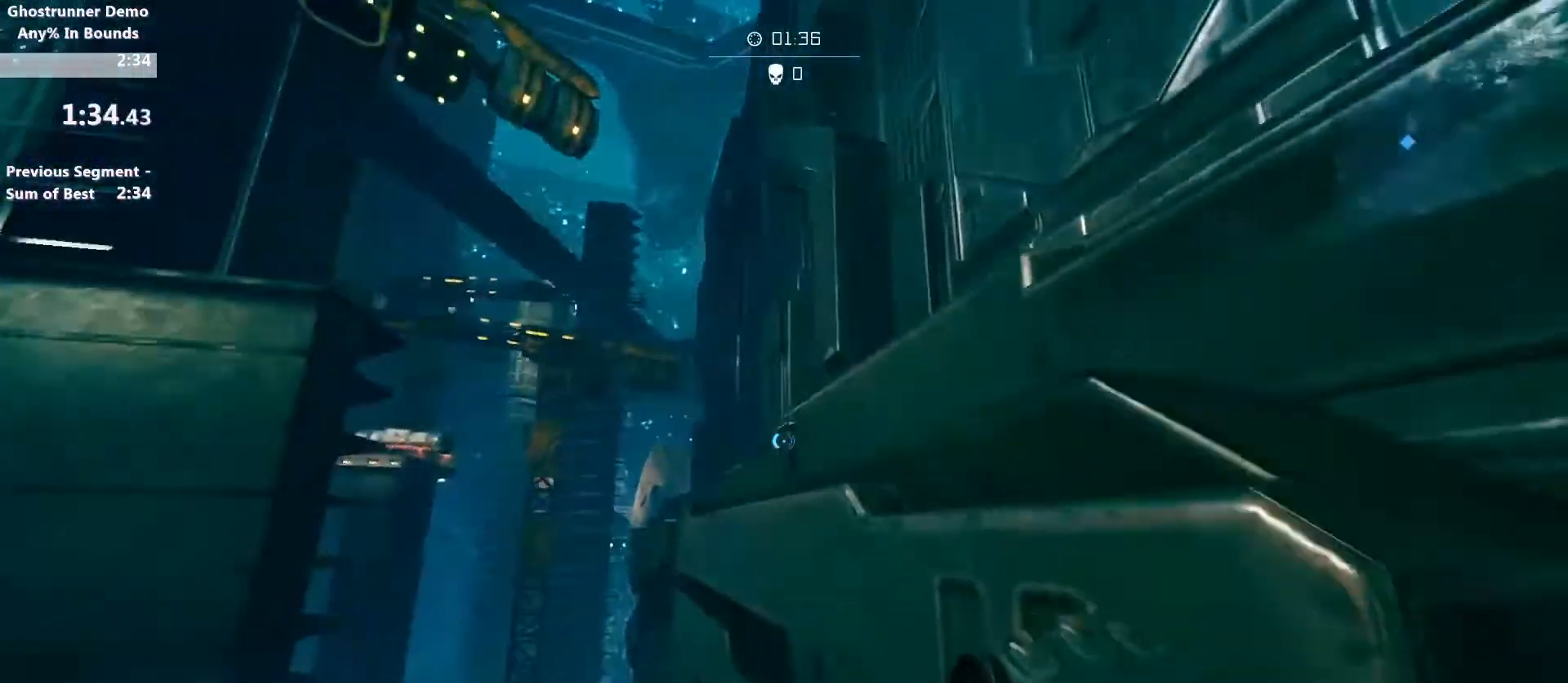
{"keys": ["w"], "mouse": [], "events": [[300, "d", "up"]]}
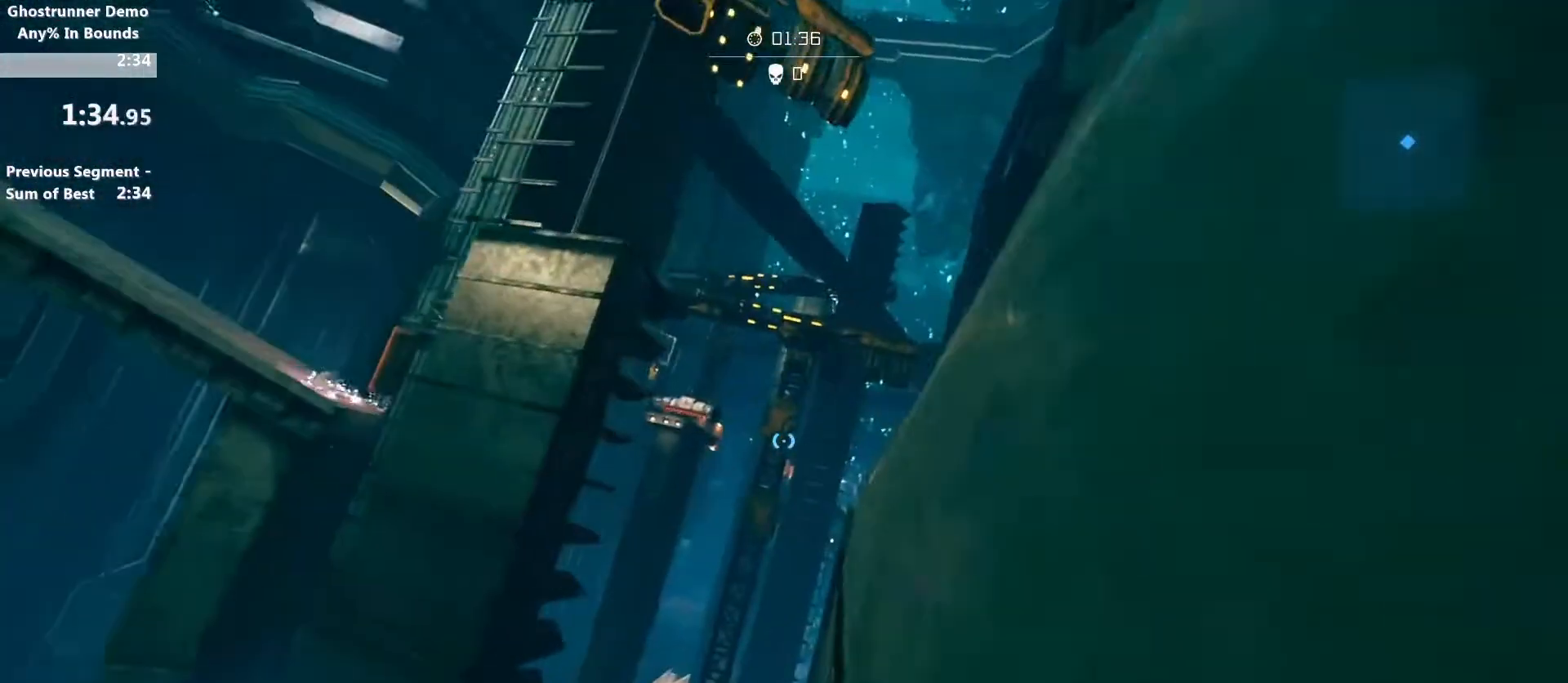
{"keys": ["w"], "mouse": [], "events": []}
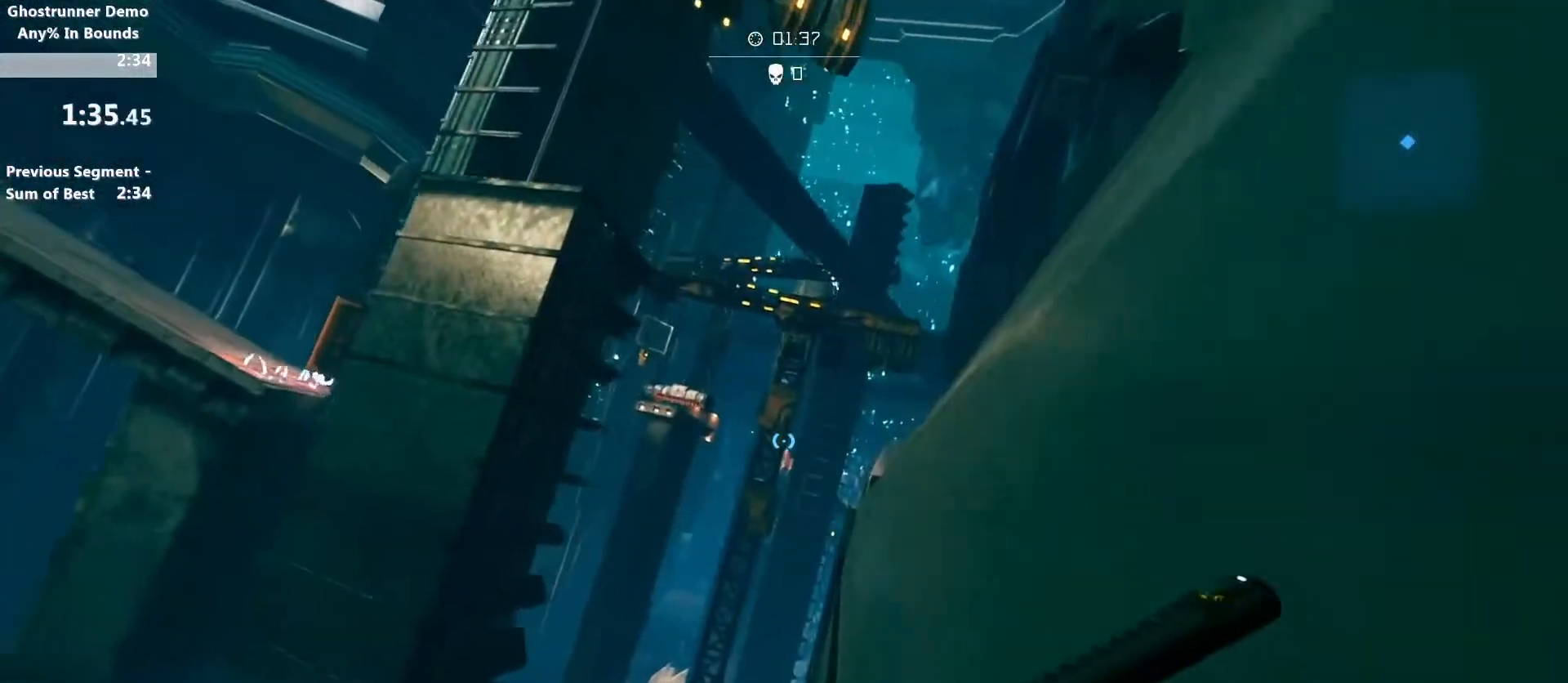
{"keys": ["w"], "mouse": [], "events": []}
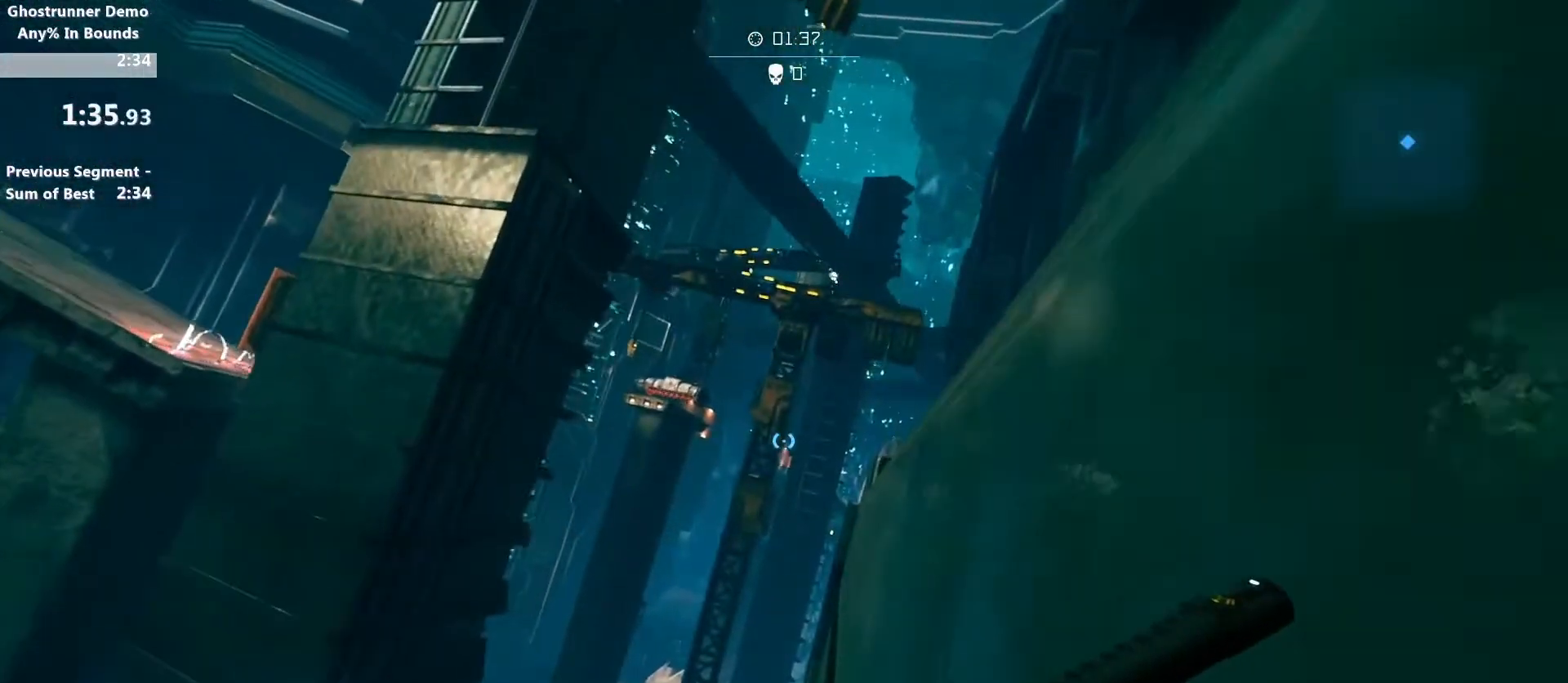
{"keys": ["w"], "mouse": [], "events": [[167, "space", "down"], [267, "space", "up"]]}
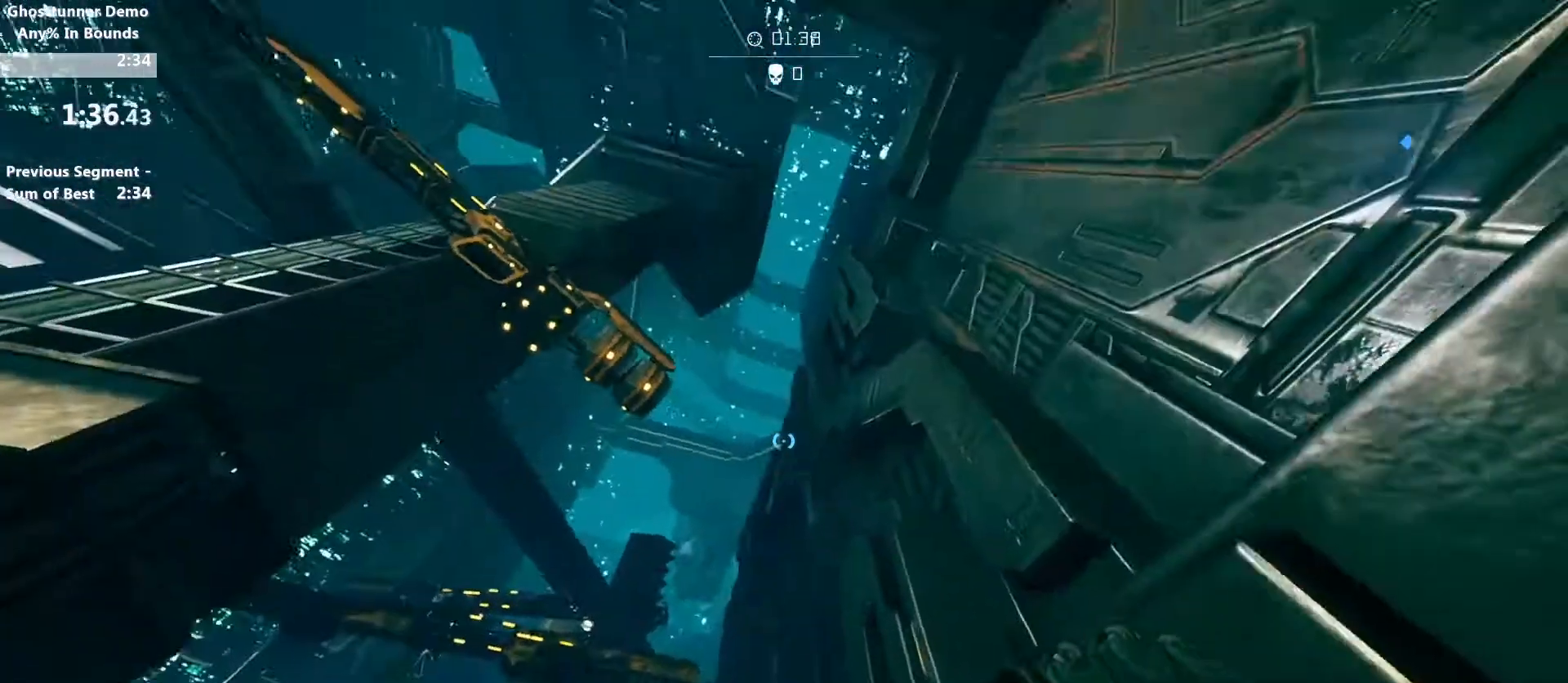
{"keys": ["d", "w"], "mouse": [], "events": [[33, "mouse_right", "down"], [100, "d", "down"], [100, "mouse_right", "up"]]}
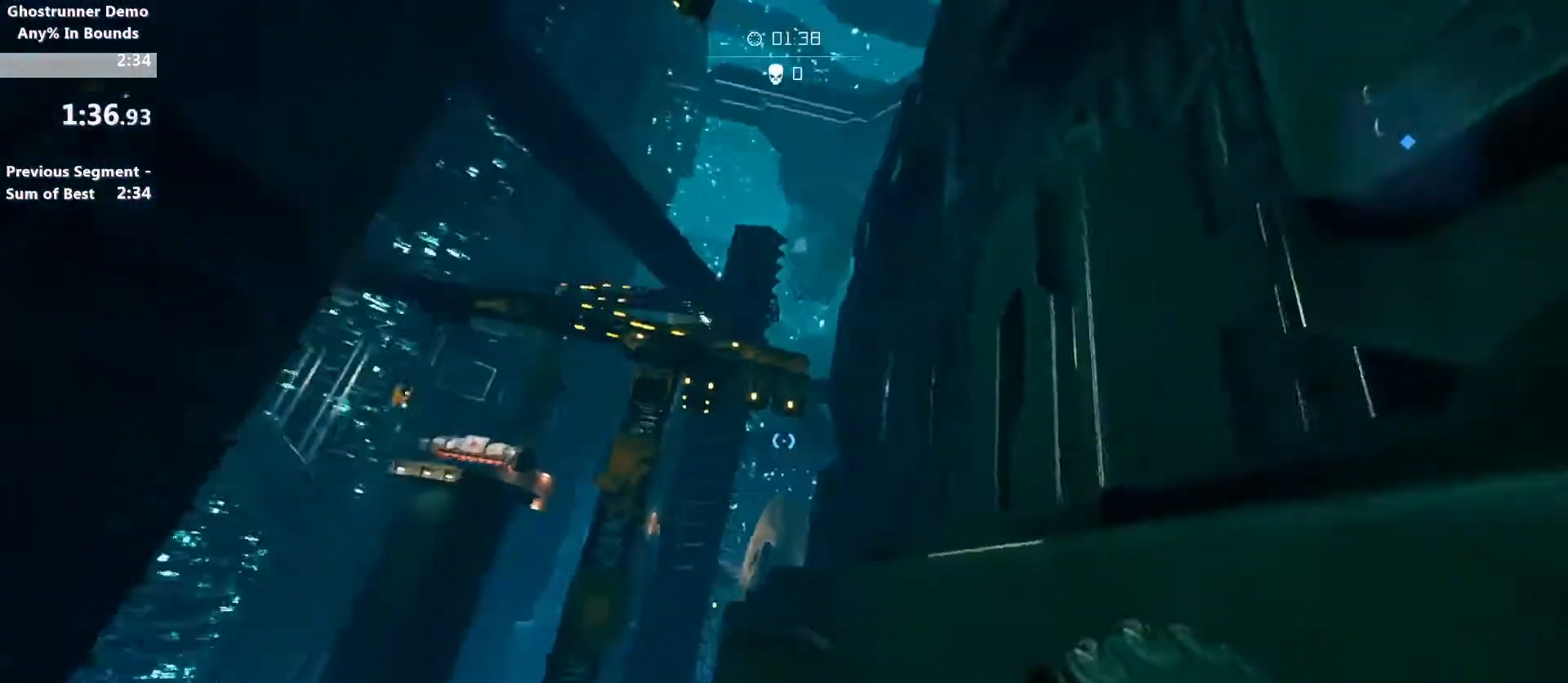
{"keys": ["w"], "mouse": [], "events": [[200, "space", "down"], [233, "d", "up"], [300, "space", "up"], [433, "mouse_right", "down"], [467, "mouse_right", "up"]]}
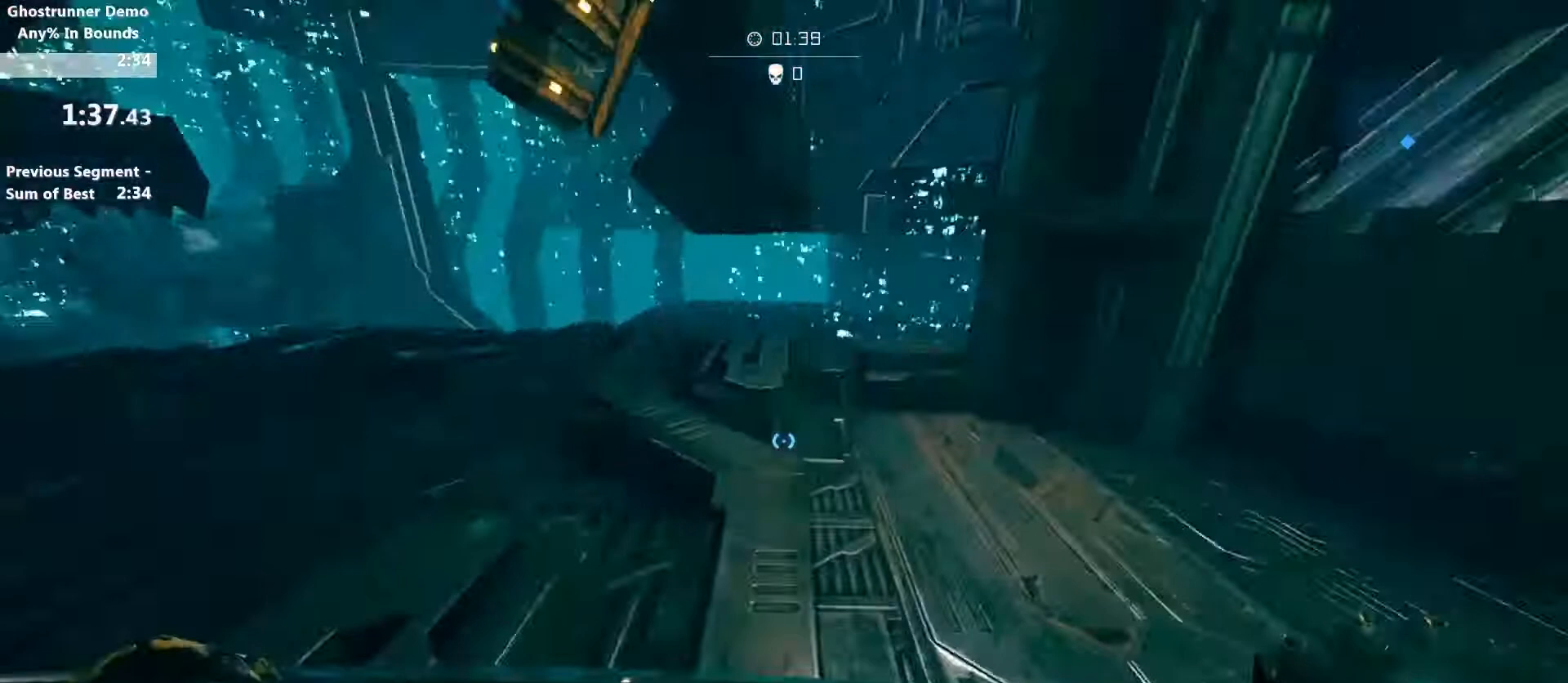
{"keys": ["d", "w"], "mouse": [], "events": [[67, "mouse_right", "down"], [133, "mouse_right", "up"], [267, "d", "down"]]}
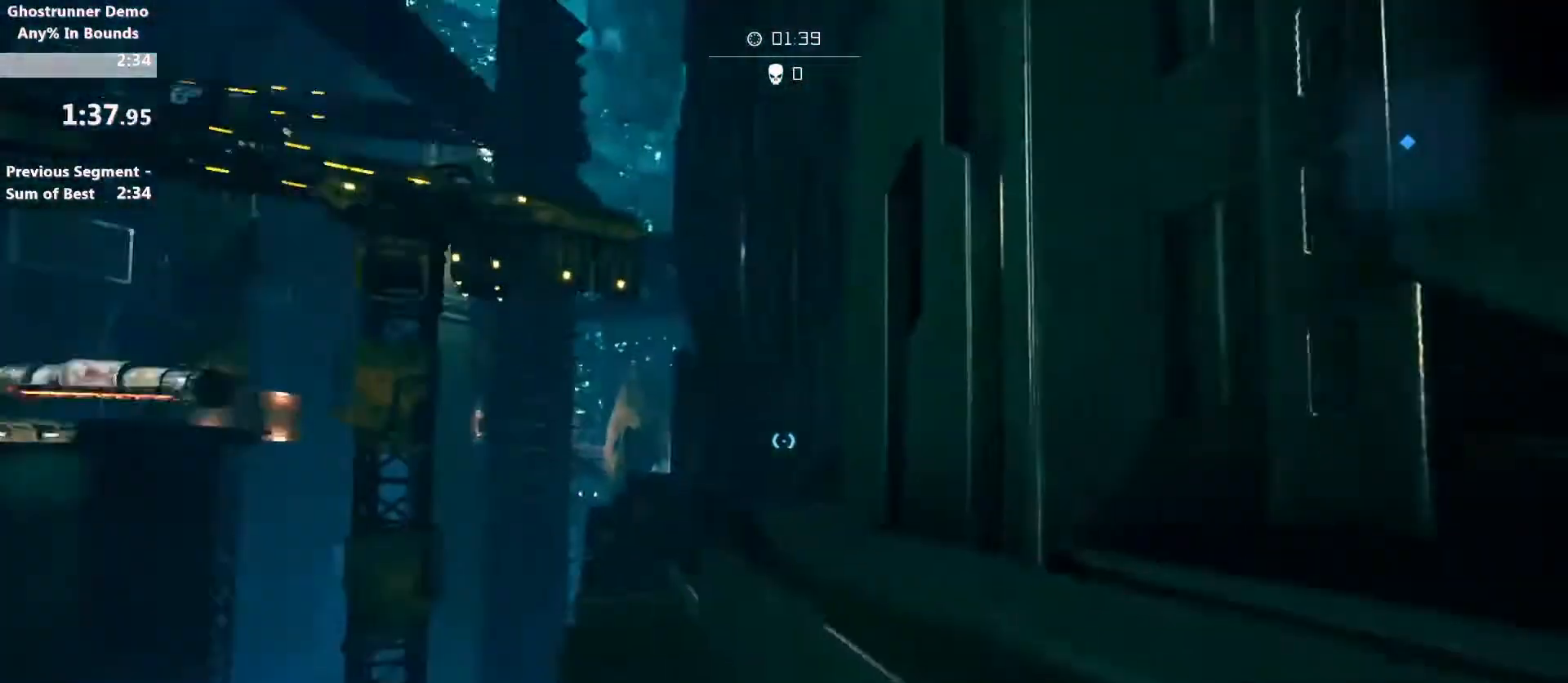
{"keys": ["shift", "w"], "mouse": [], "events": [[333, "d", "up"], [367, "mouse_right", "down"], [433, "shift", "down"], [467, "mouse_right", "up"]]}
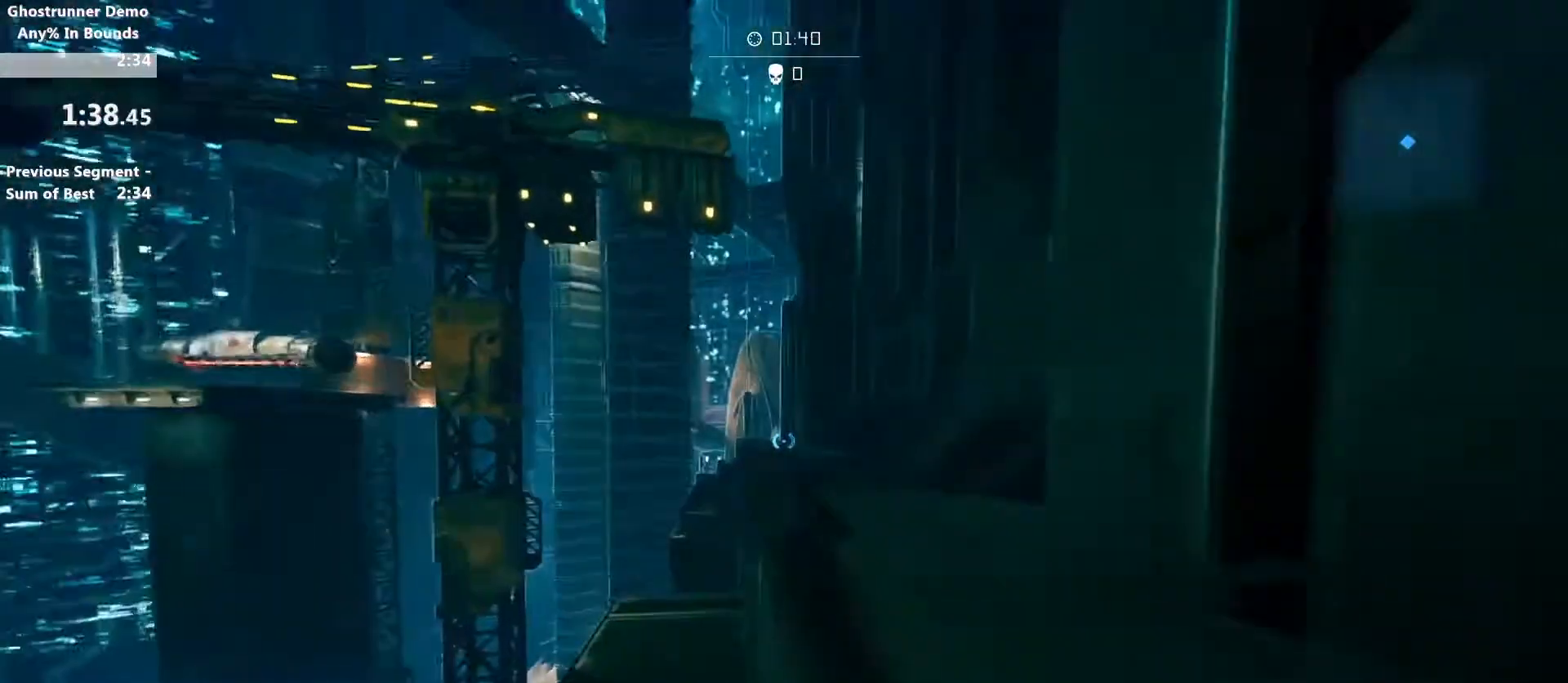
{"keys": ["w"], "mouse": [], "events": [[233, "space", "down"], [333, "space", "up"], [433, "shift", "up"]]}
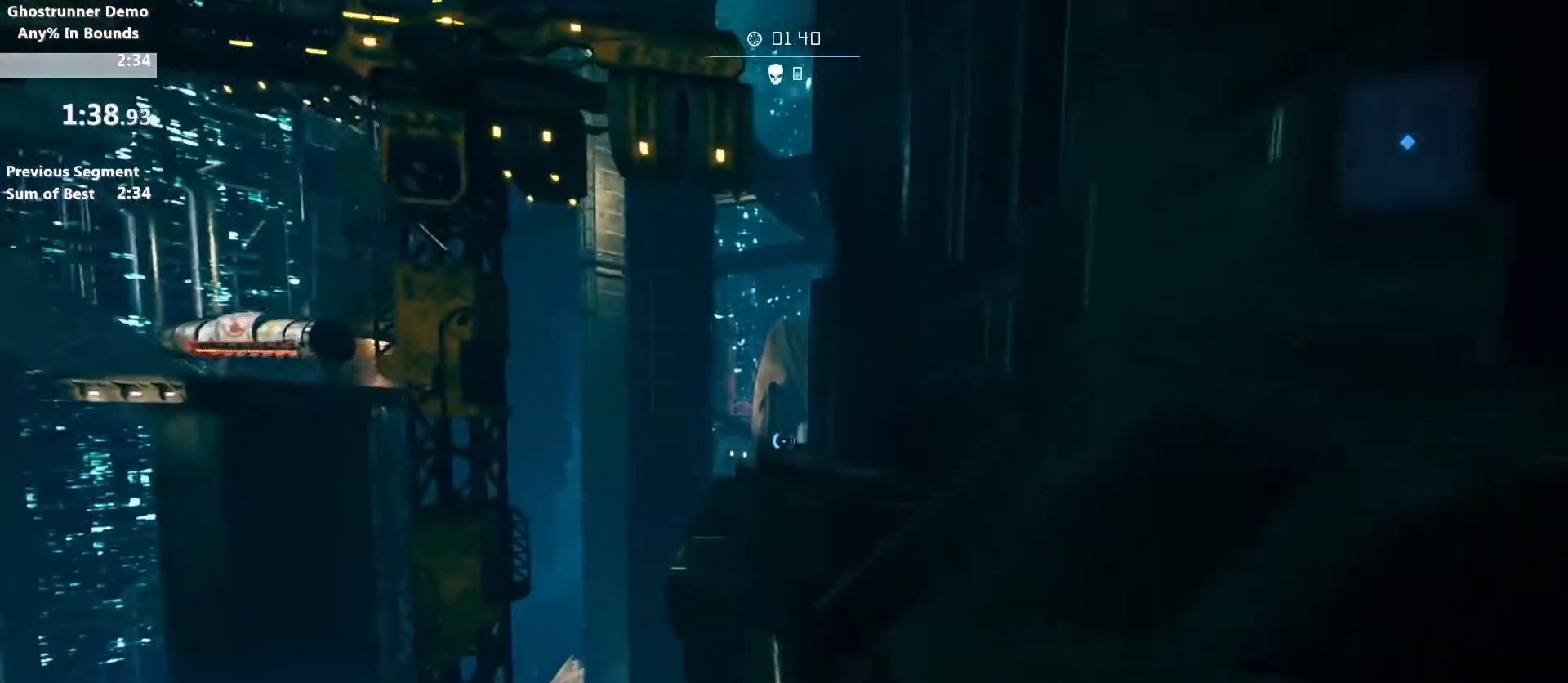
{"keys": ["w"], "mouse": [], "events": [[133, "d", "down"], [300, "d", "up"]]}